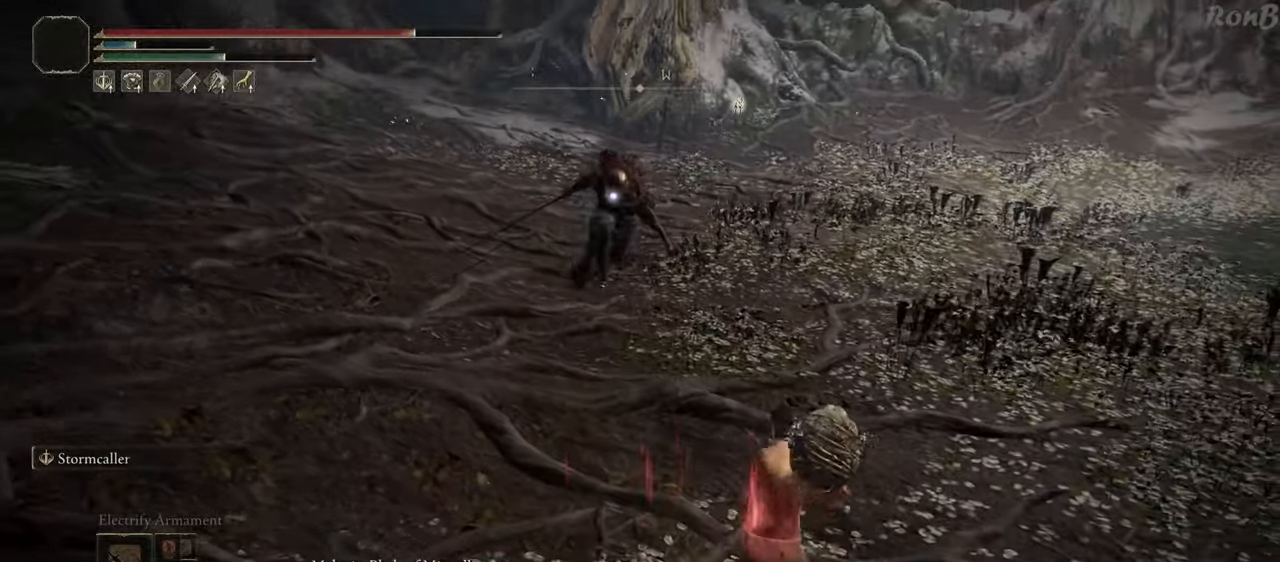
Gameplay with a controller (PlayStation layout); each line is a JSON object with the inputs held at the frame after it. "events" lists button and stick changes between this image and that frame as [ms after this image, input, new state], when the widget could be followed in between. Not read: R1.
{"buttons": ["R2"], "left_stick": "down-right", "right_stick": "center", "events": [[133, "R2", "down"], [150, "left_stick", "right"], [283, "left_stick", "down-right"]]}
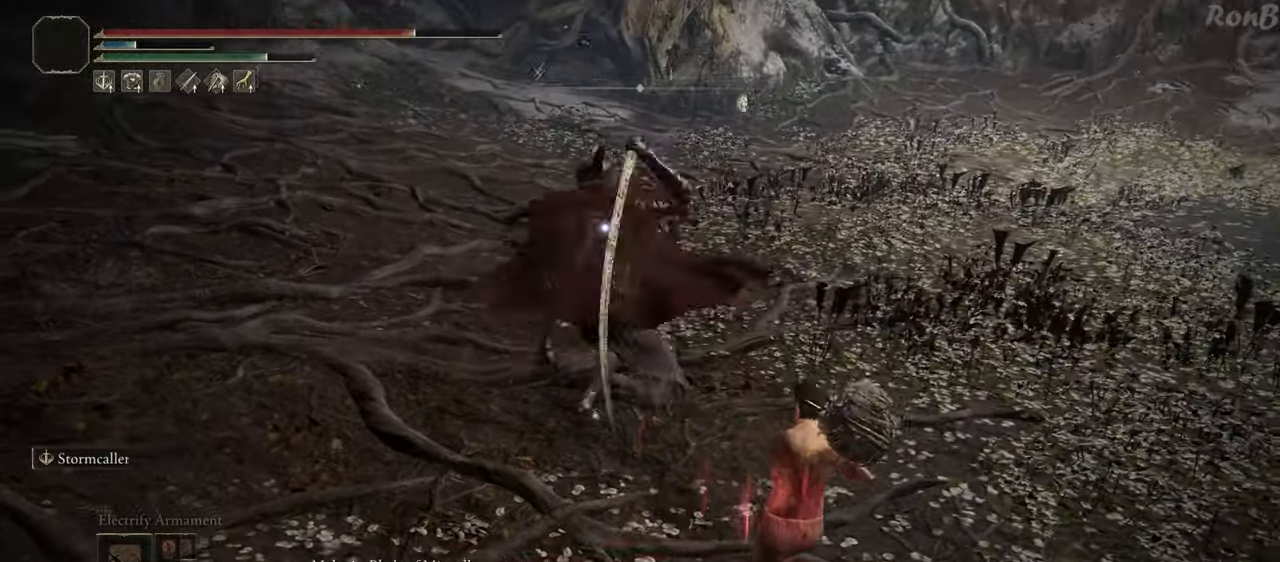
{"buttons": ["R2"], "left_stick": "down-left", "right_stick": "center", "events": [[17, "left_stick", "down"], [467, "left_stick", "down-left"]]}
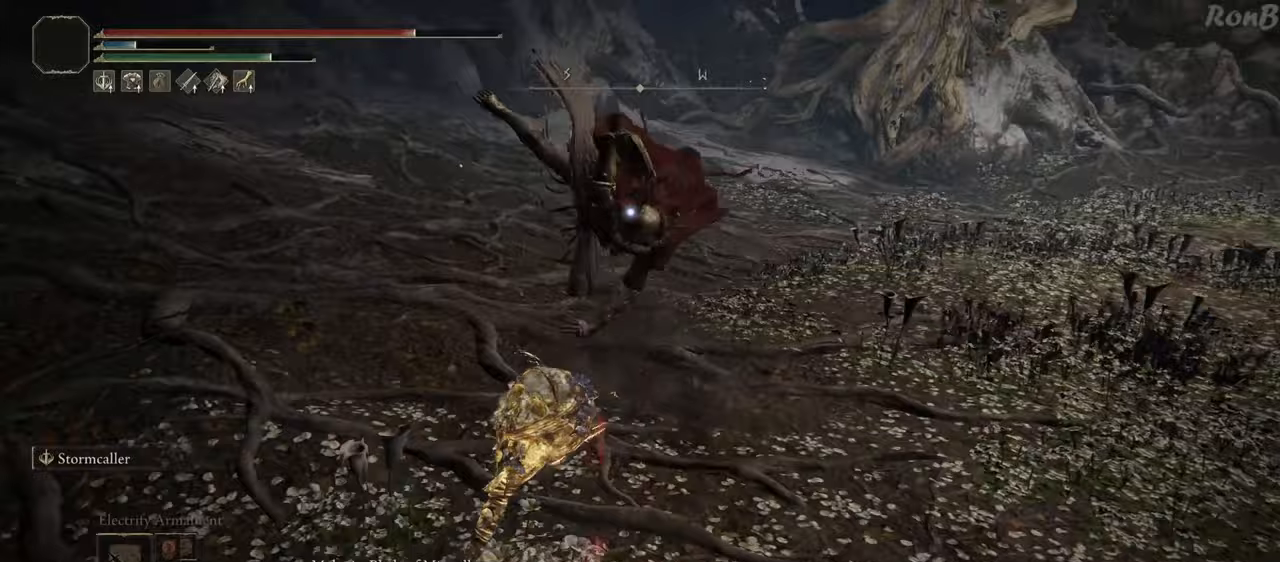
{"buttons": [], "left_stick": "up", "right_stick": "center", "events": [[50, "R2", "up"], [117, "left_stick", "up-left"], [183, "left_stick", "up"], [200, "CIRCLE", "down"], [283, "CIRCLE", "up"]]}
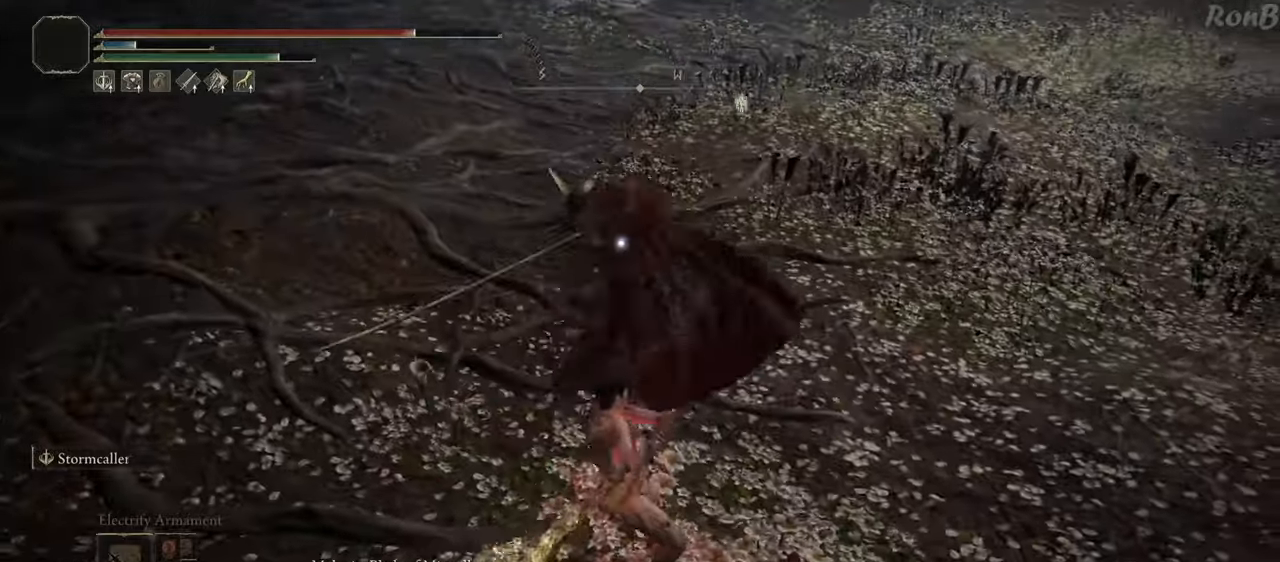
{"buttons": [], "left_stick": "up", "right_stick": "center", "events": []}
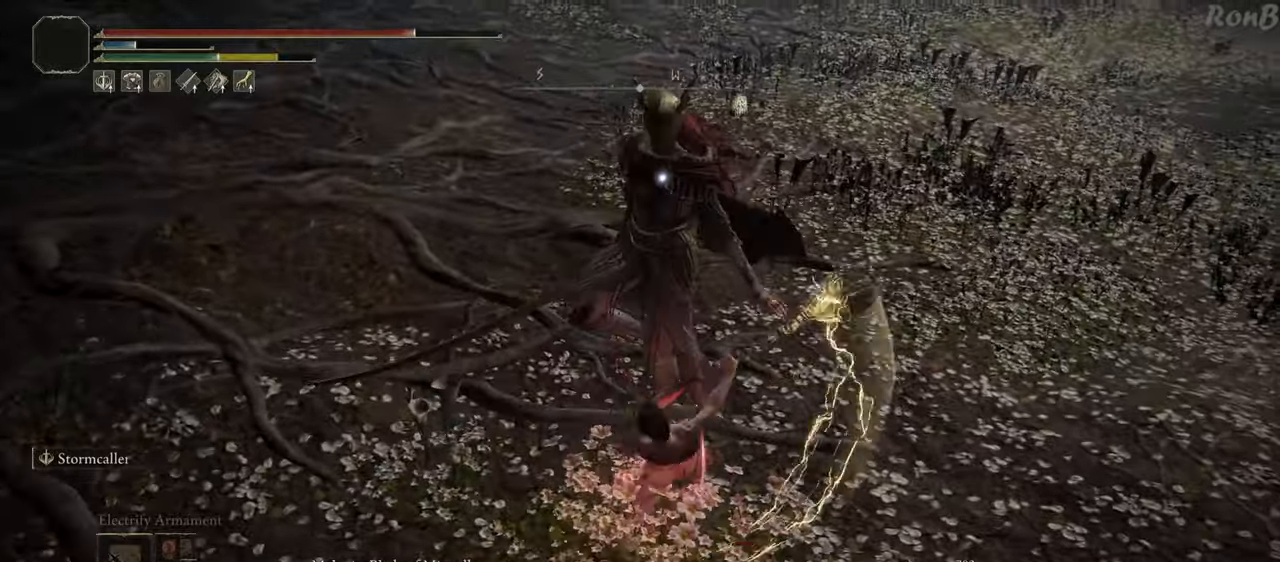
{"buttons": ["R2"], "left_stick": "center", "right_stick": "center", "events": [[217, "left_stick", "up-right"], [367, "left_stick", "center"], [450, "R2", "down"]]}
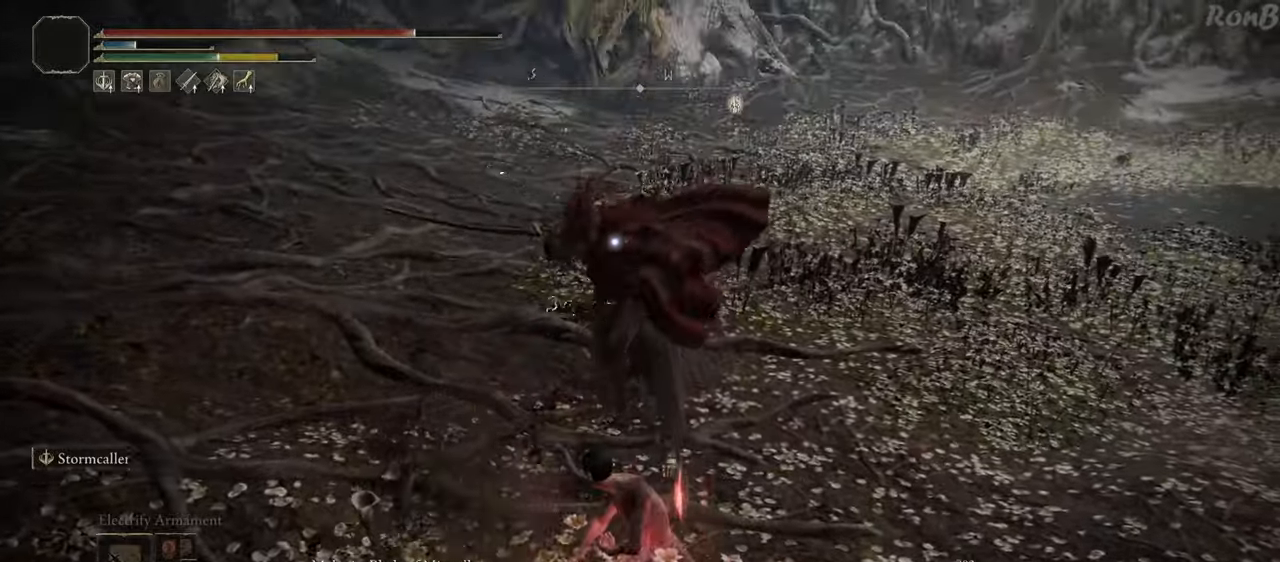
{"buttons": [], "left_stick": "center", "right_stick": "center", "events": [[83, "R2", "up"]]}
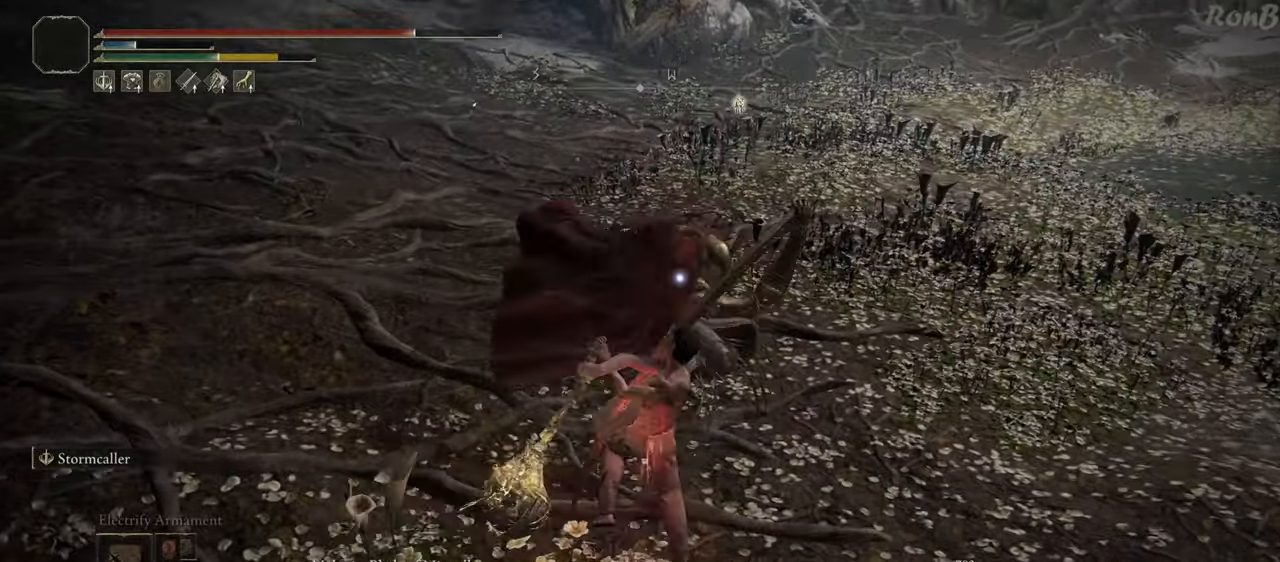
{"buttons": [], "left_stick": "center", "right_stick": "center", "events": []}
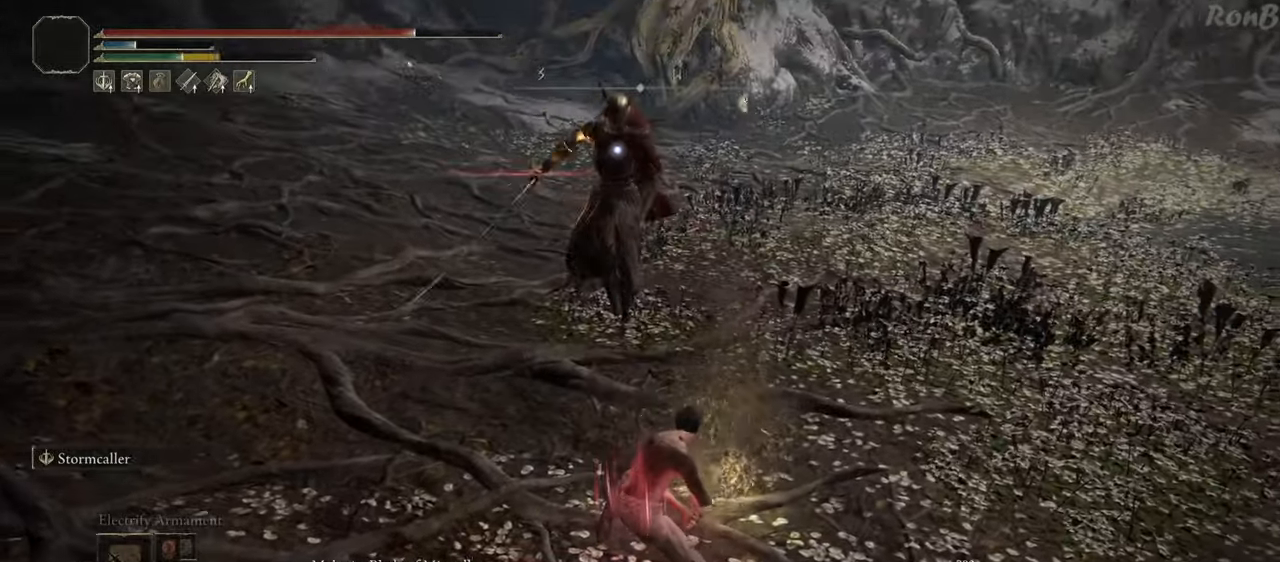
{"buttons": [], "left_stick": "up-left", "right_stick": "center", "events": [[367, "left_stick", "up-left"], [433, "R2", "down"], [500, "R2", "up"]]}
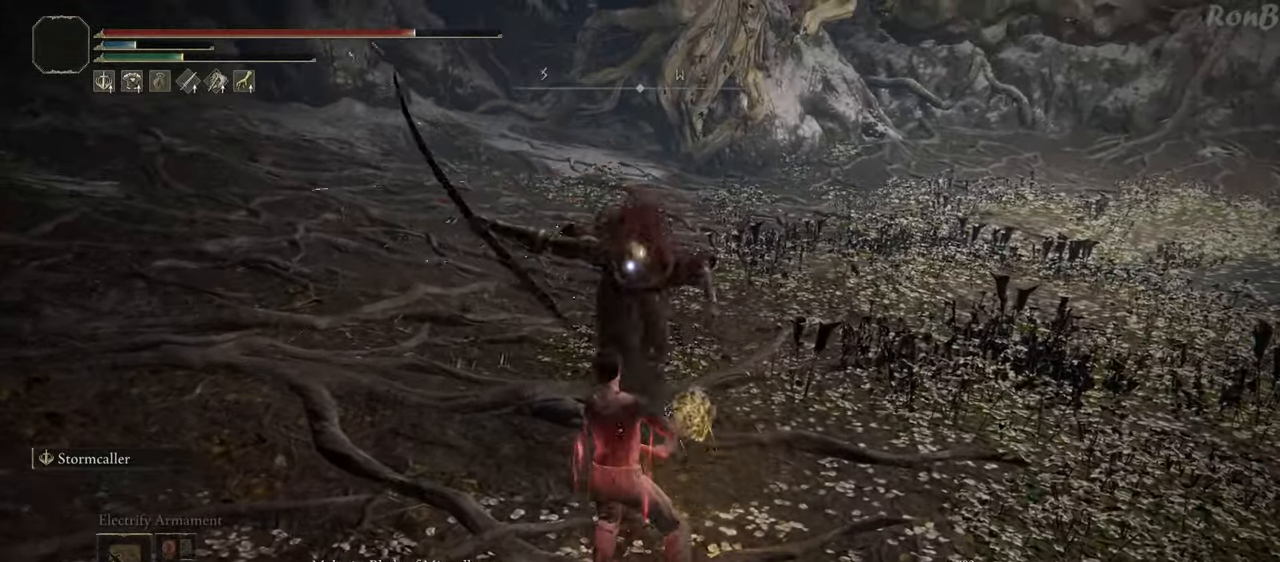
{"buttons": ["R2"], "left_stick": "up-left", "right_stick": "center", "events": [[500, "R2", "down"]]}
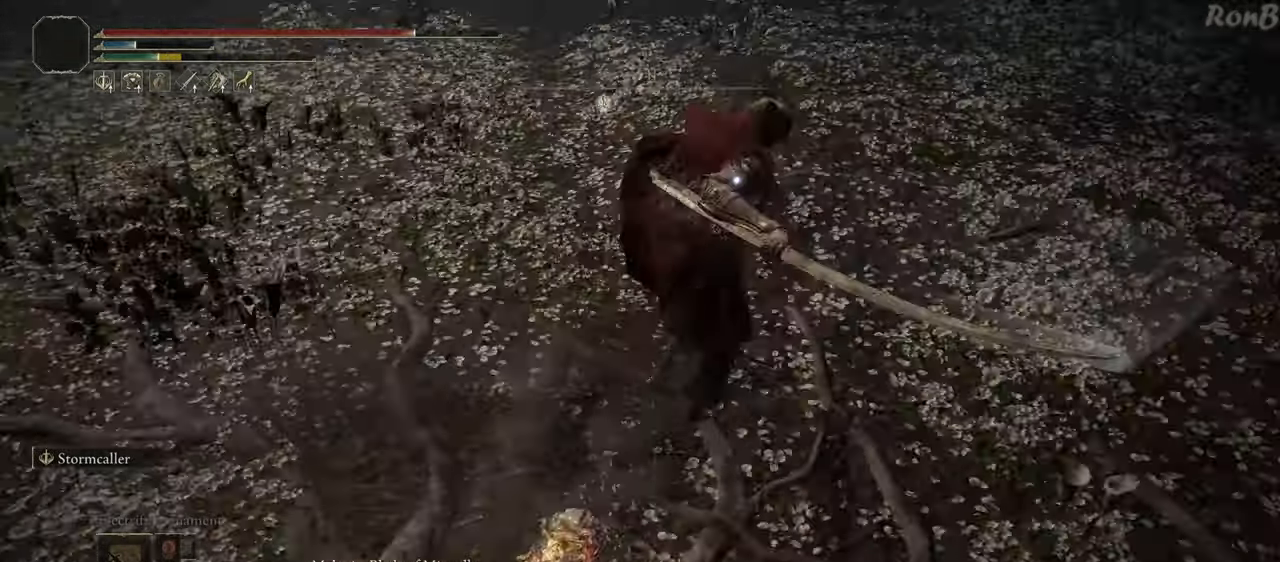
{"buttons": ["R2"], "left_stick": "down-left", "right_stick": "center", "events": [[50, "left_stick", "down-left"]]}
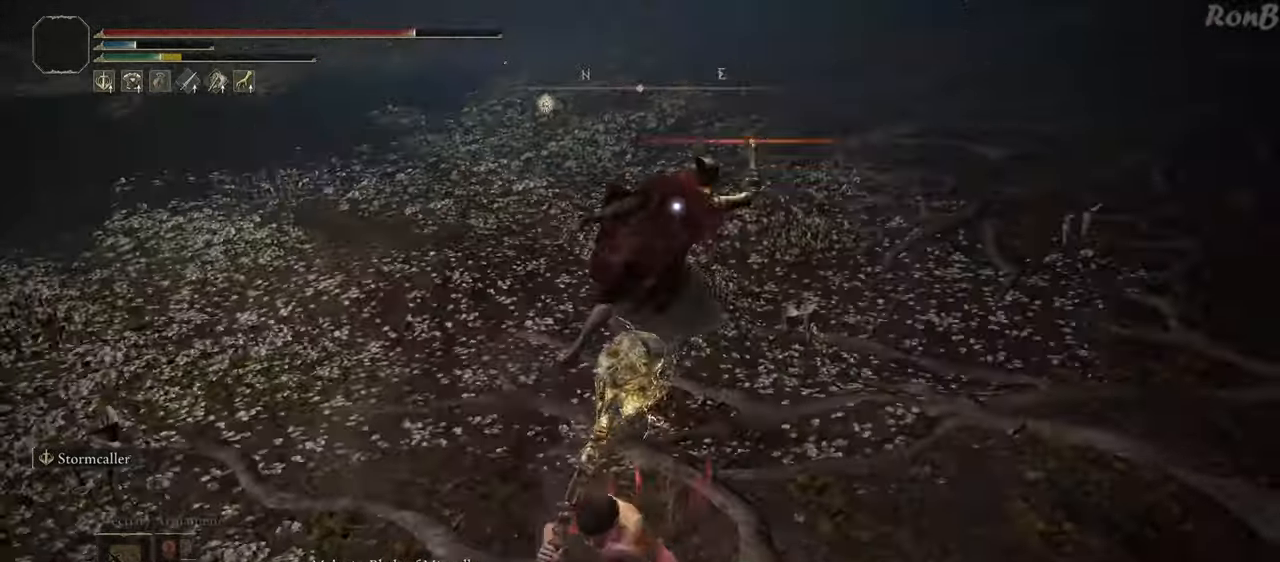
{"buttons": [], "left_stick": "down-left", "right_stick": "center", "events": [[333, "R2", "up"]]}
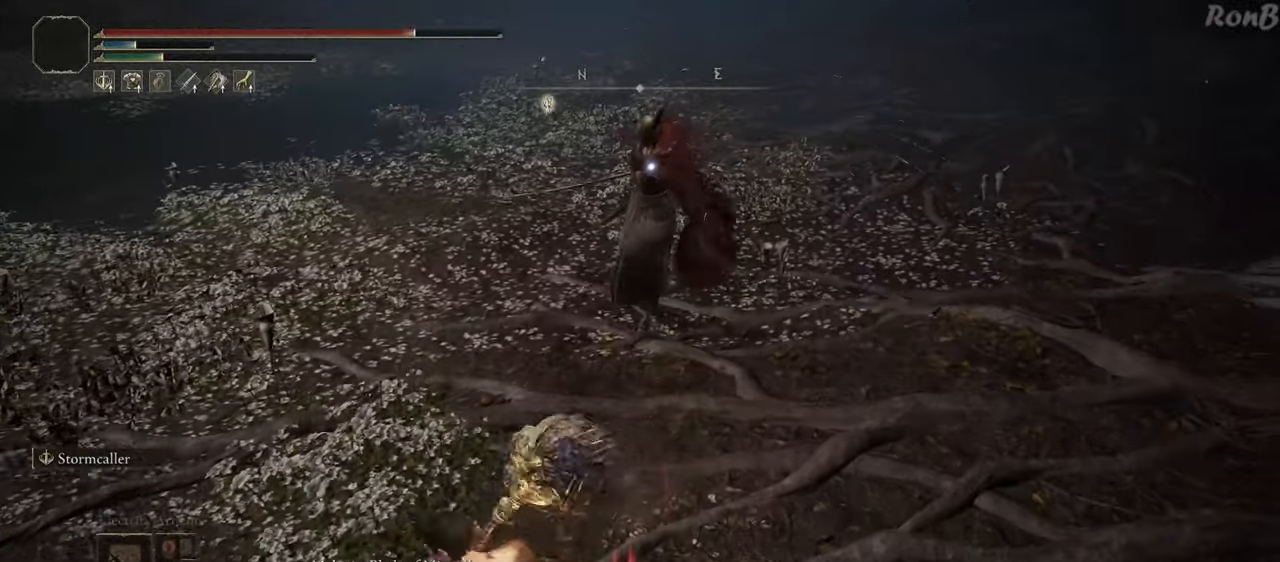
{"buttons": [], "left_stick": "down-left", "right_stick": "center", "events": []}
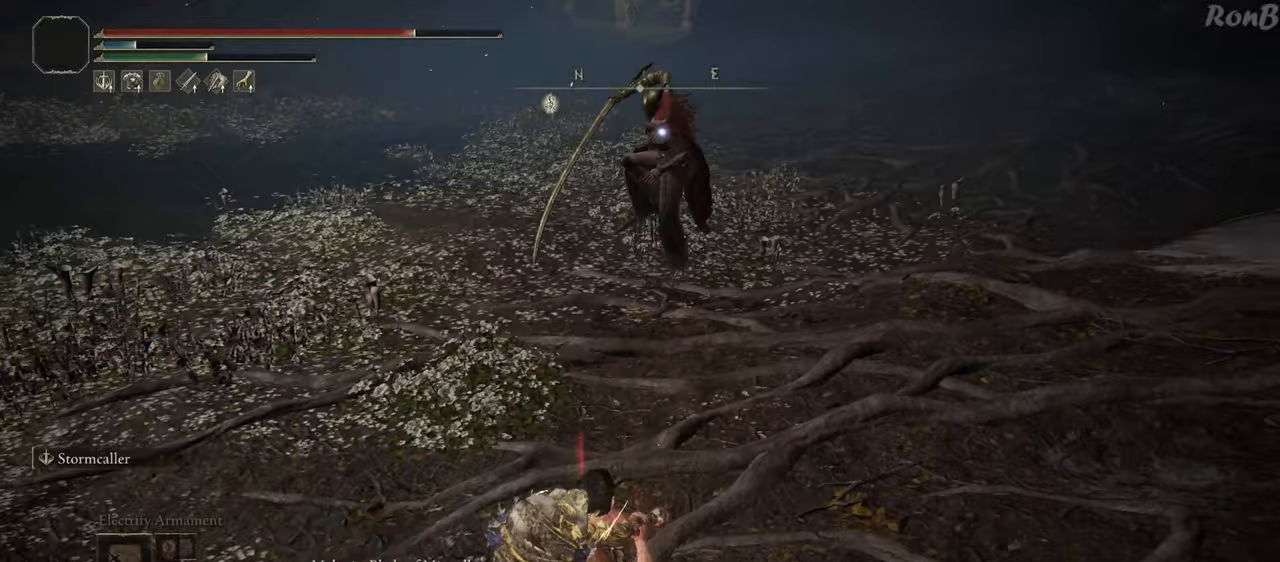
{"buttons": [], "left_stick": "center", "right_stick": "center", "events": [[117, "left_stick", "center"]]}
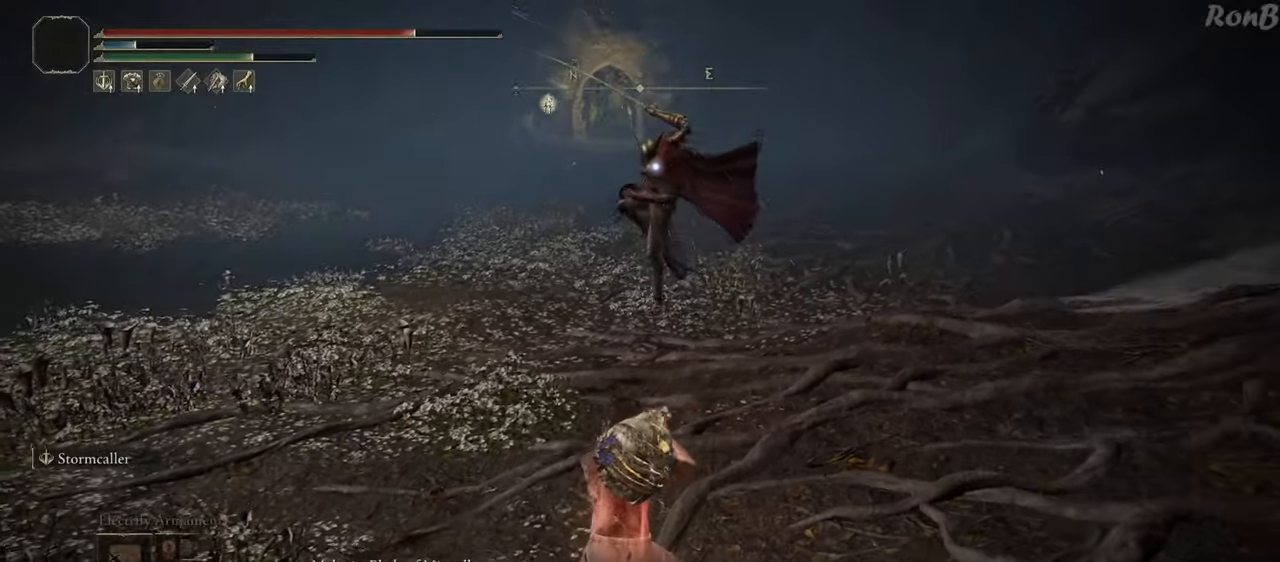
{"buttons": [], "left_stick": "up-left", "right_stick": "center", "events": [[67, "R2", "down"], [67, "left_stick", "down-left"], [150, "R2", "up"], [383, "left_stick", "left"], [500, "left_stick", "up-left"]]}
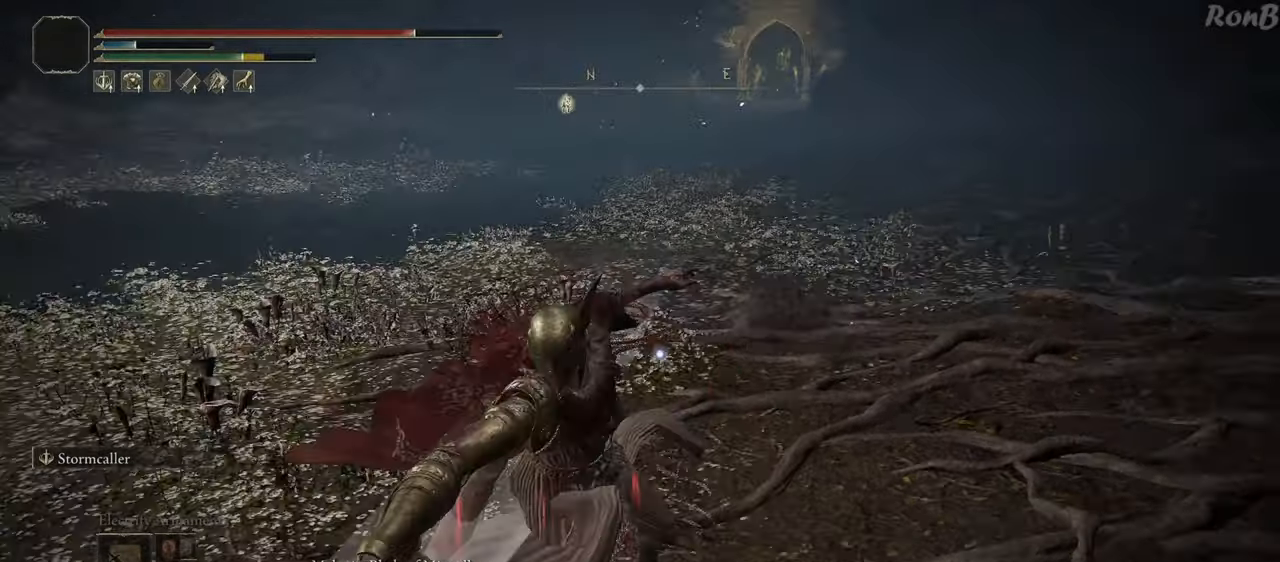
{"buttons": [], "left_stick": "up", "right_stick": "center", "events": [[217, "left_stick", "up"]]}
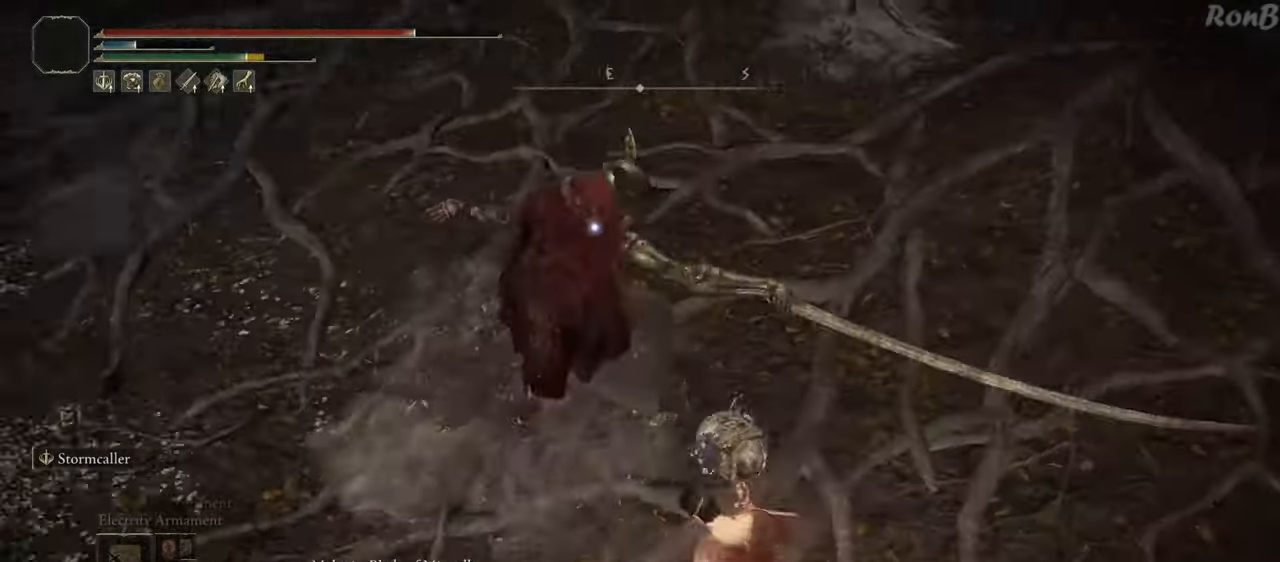
{"buttons": [], "left_stick": "up", "right_stick": "center", "events": [[83, "R2", "down"], [217, "R2", "up"]]}
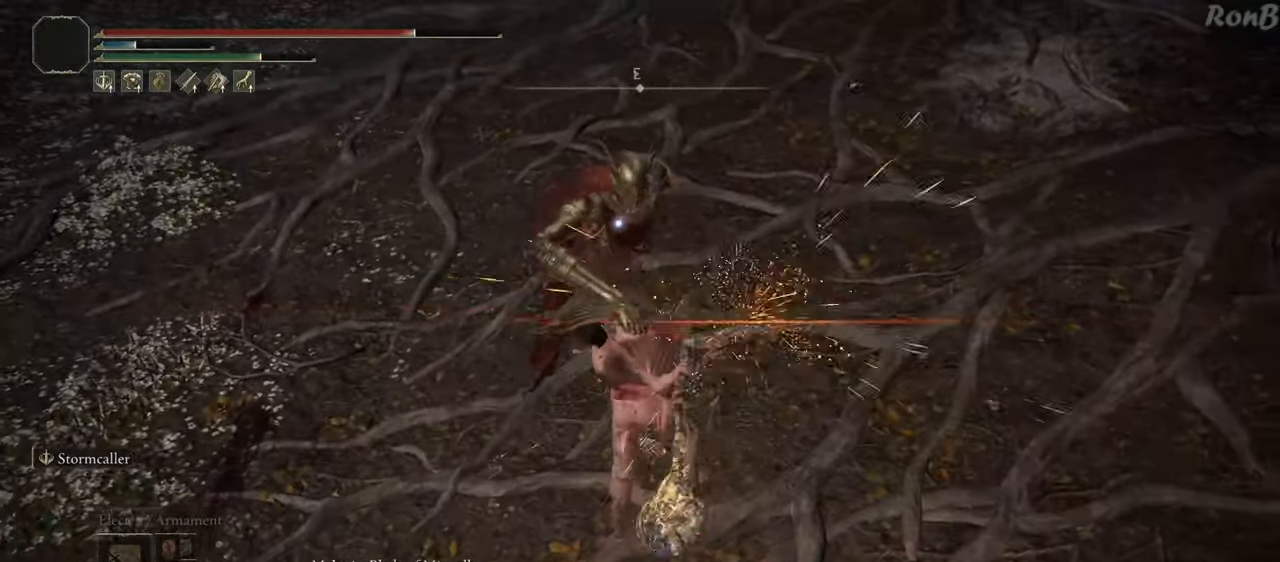
{"buttons": [], "left_stick": "center", "right_stick": "center", "events": [[167, "left_stick", "center"]]}
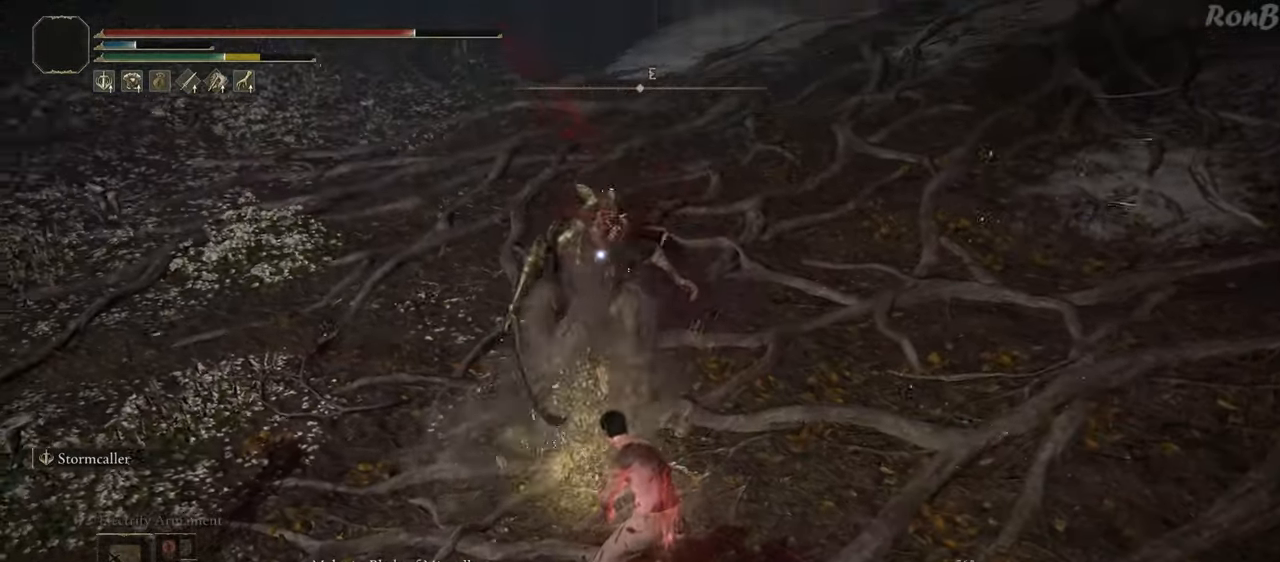
{"buttons": [], "left_stick": "up-left", "right_stick": "center", "events": [[283, "left_stick", "up-left"]]}
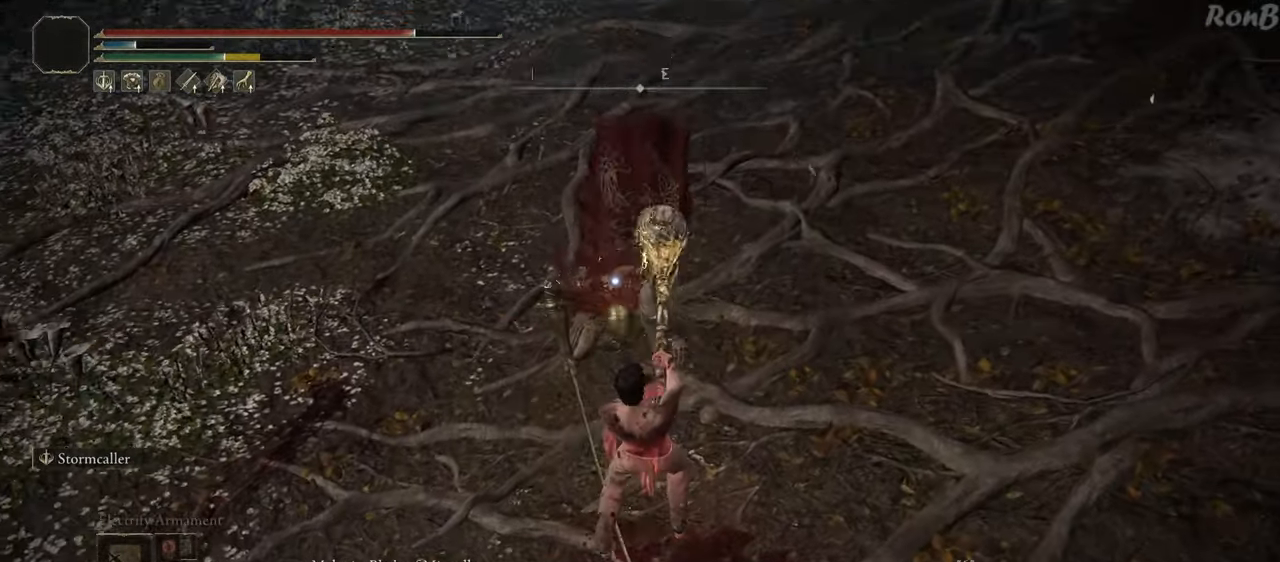
{"buttons": ["R2"], "left_stick": "up", "right_stick": "center", "events": [[33, "left_stick", "up"], [200, "L1", "down"], [333, "L1", "up"], [417, "R2", "down"]]}
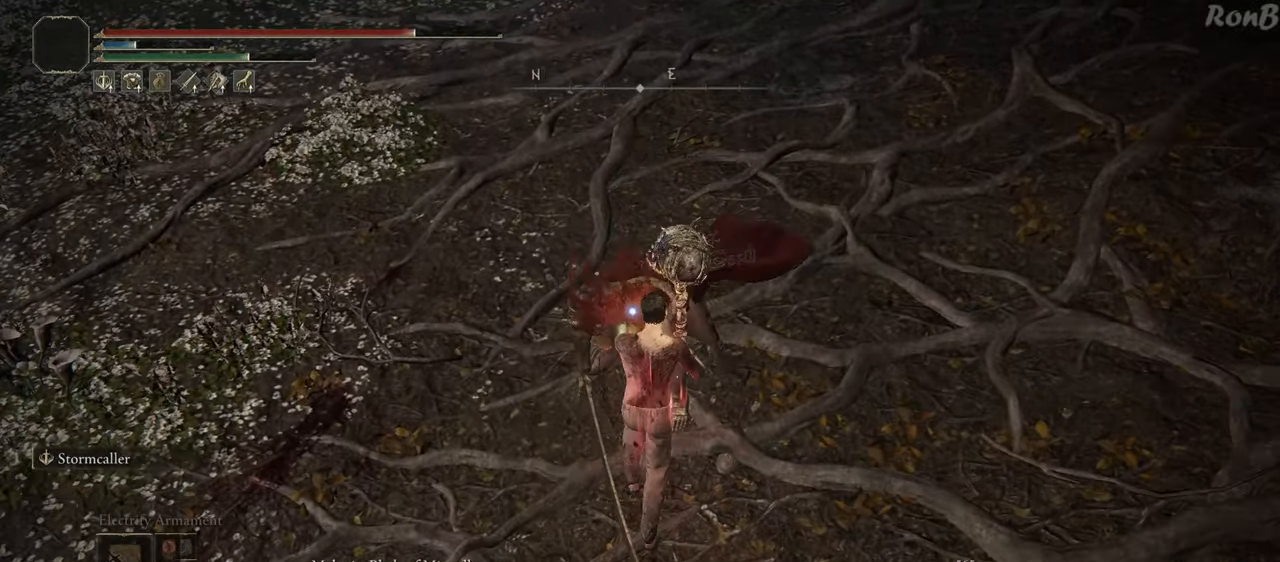
{"buttons": [], "left_stick": "center", "right_stick": "up-left", "events": [[83, "R2", "up"], [333, "right_stick", "up-left"], [383, "left_stick", "center"]]}
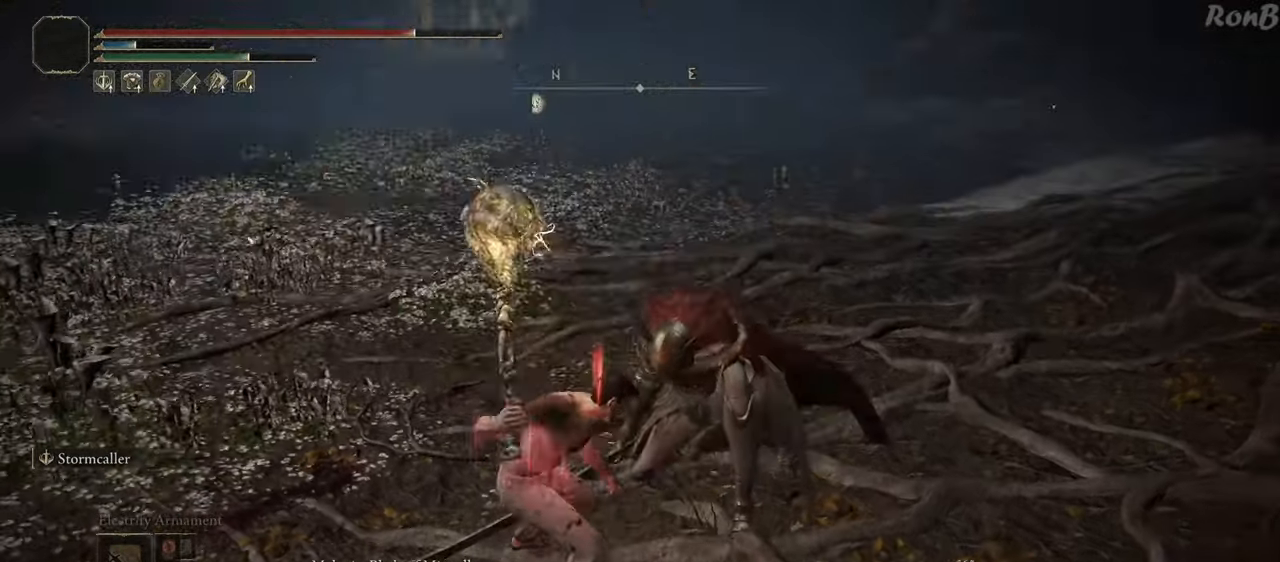
{"buttons": [], "left_stick": "down-right", "right_stick": "left", "events": [[50, "right_stick", "center"], [433, "right_stick", "left"], [483, "left_stick", "down-right"]]}
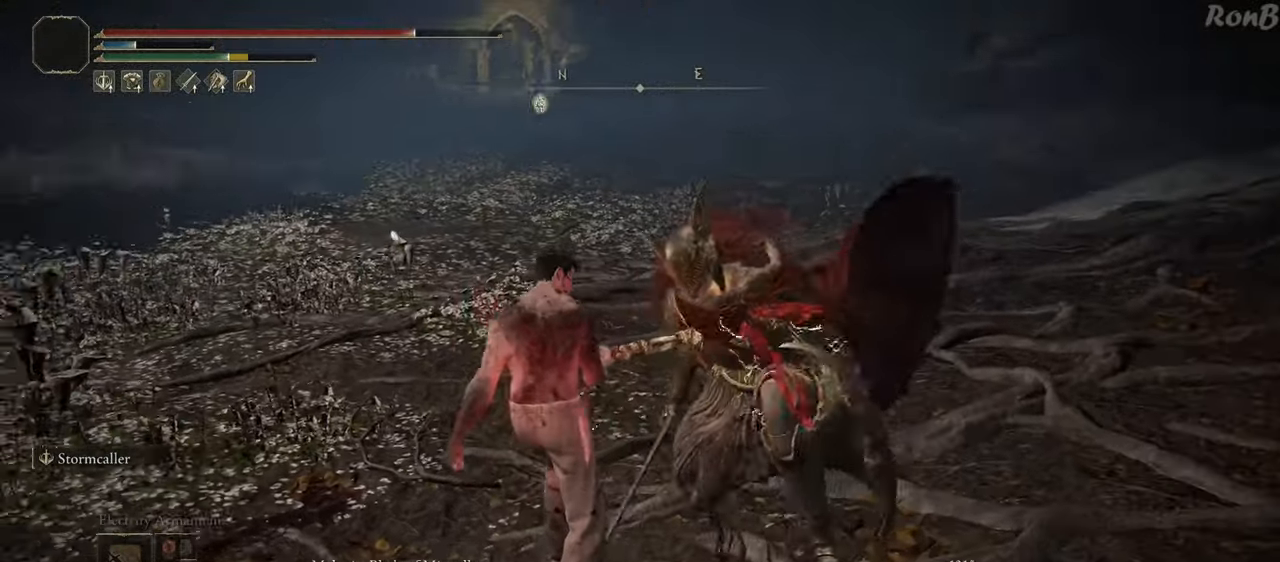
{"buttons": [], "left_stick": "center", "right_stick": "right", "events": [[83, "right_stick", "center"], [233, "left_stick", "center"], [483, "right_stick", "right"]]}
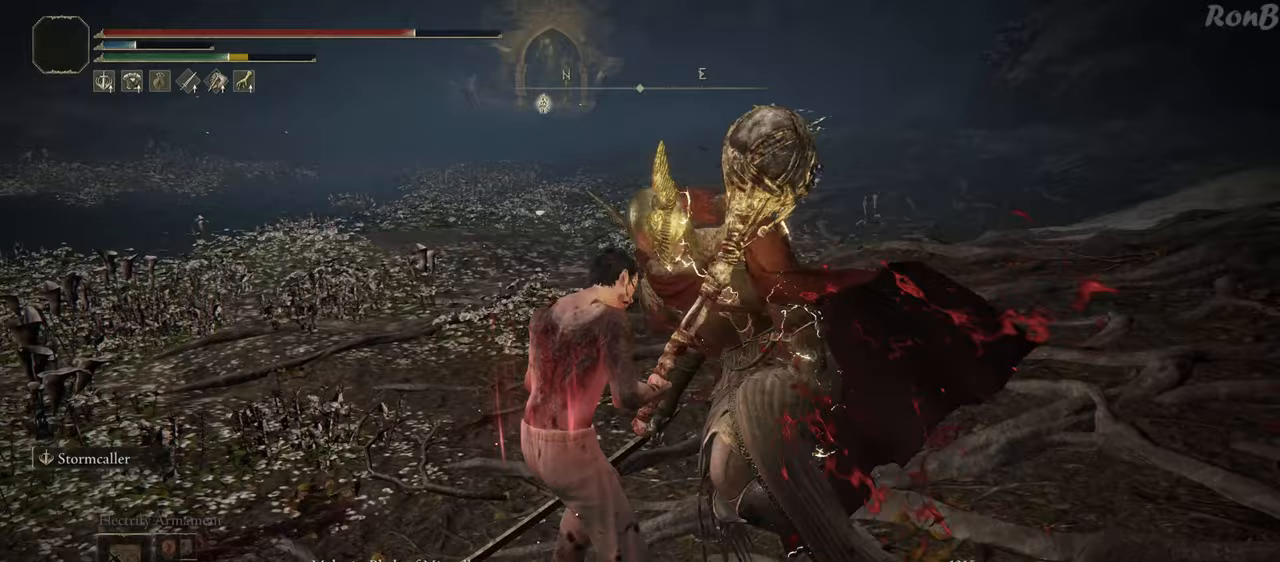
{"buttons": [], "left_stick": "center", "right_stick": "center", "events": [[33, "right_stick", "up-right"], [83, "left_stick", "right"], [167, "right_stick", "center"], [267, "left_stick", "center"]]}
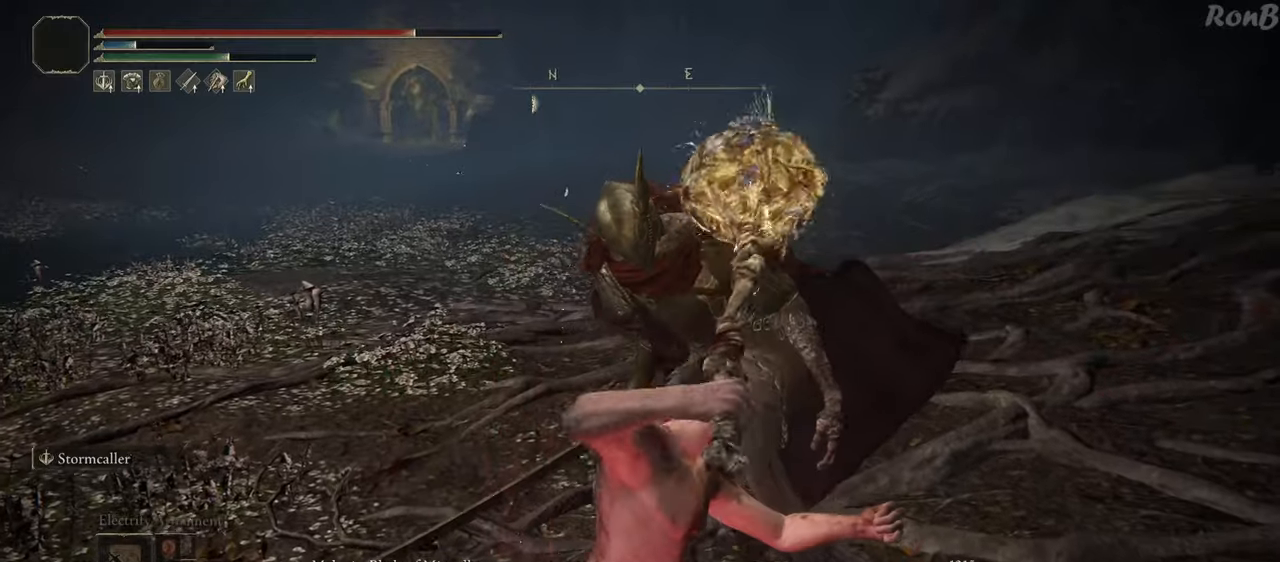
{"buttons": [], "left_stick": "center", "right_stick": "center", "events": []}
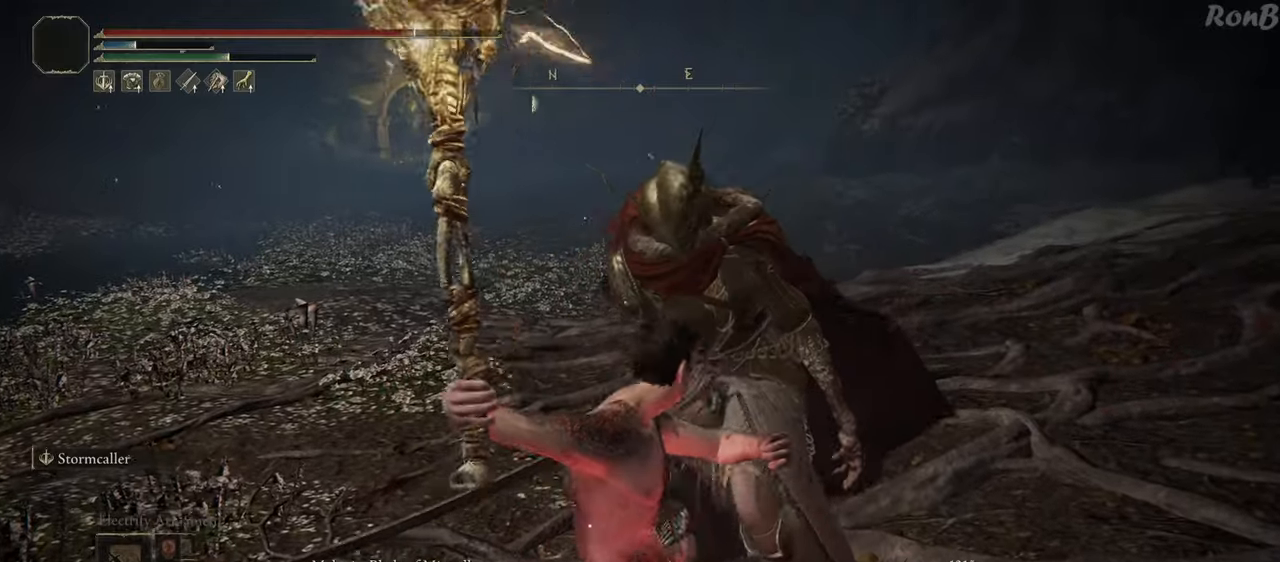
{"buttons": [], "left_stick": "center", "right_stick": "center", "events": []}
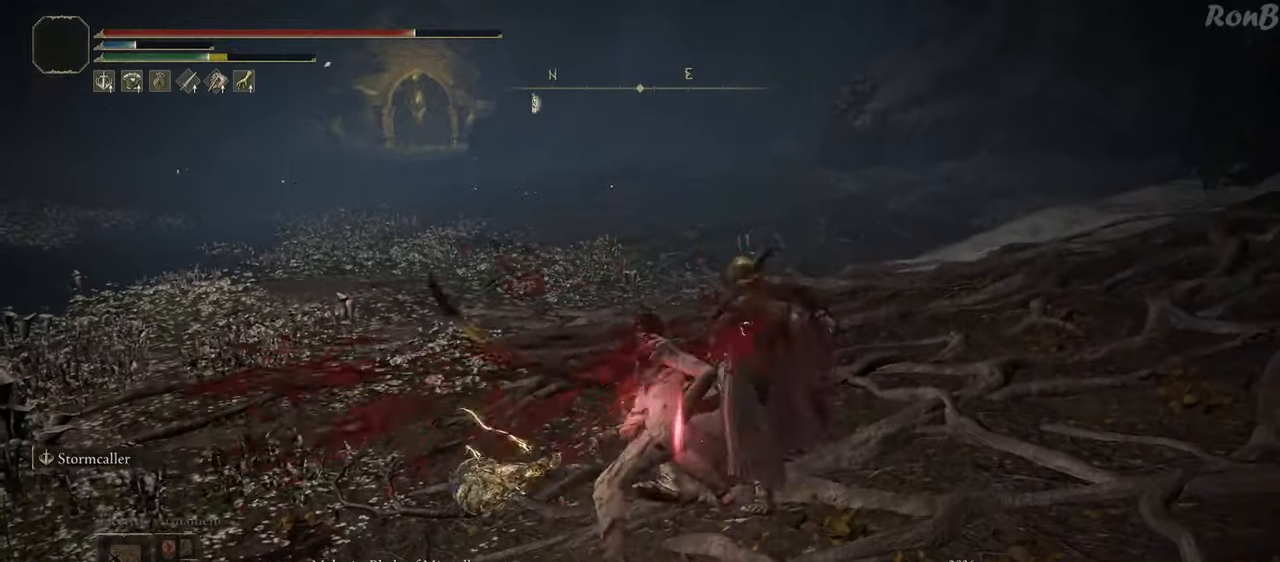
{"buttons": [], "left_stick": "center", "right_stick": "center", "events": [[167, "R3", "down"], [250, "R3", "up"]]}
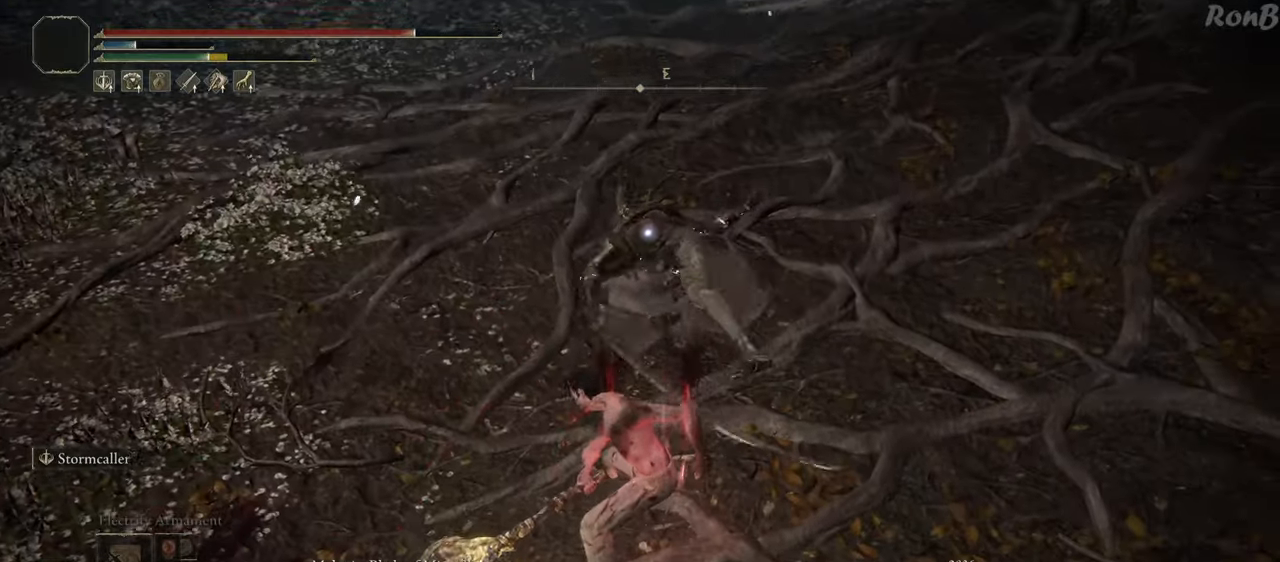
{"buttons": [], "left_stick": "down-right", "right_stick": "center", "events": [[233, "left_stick", "down-right"]]}
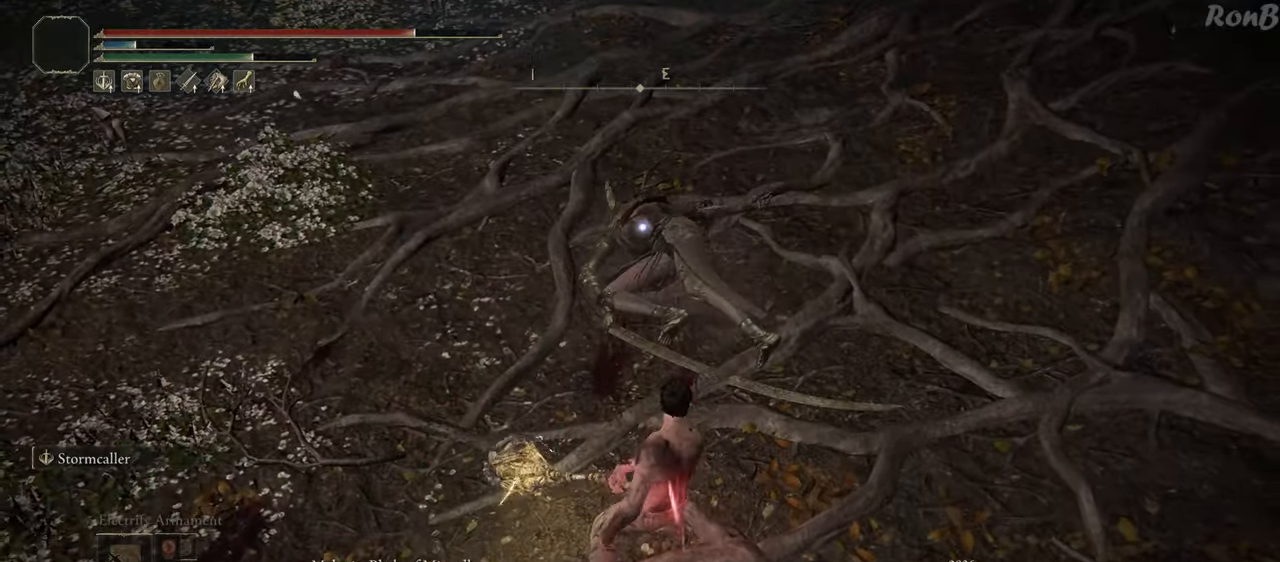
{"buttons": [], "left_stick": "up", "right_stick": "center", "events": [[417, "left_stick", "up-right"], [500, "left_stick", "up"]]}
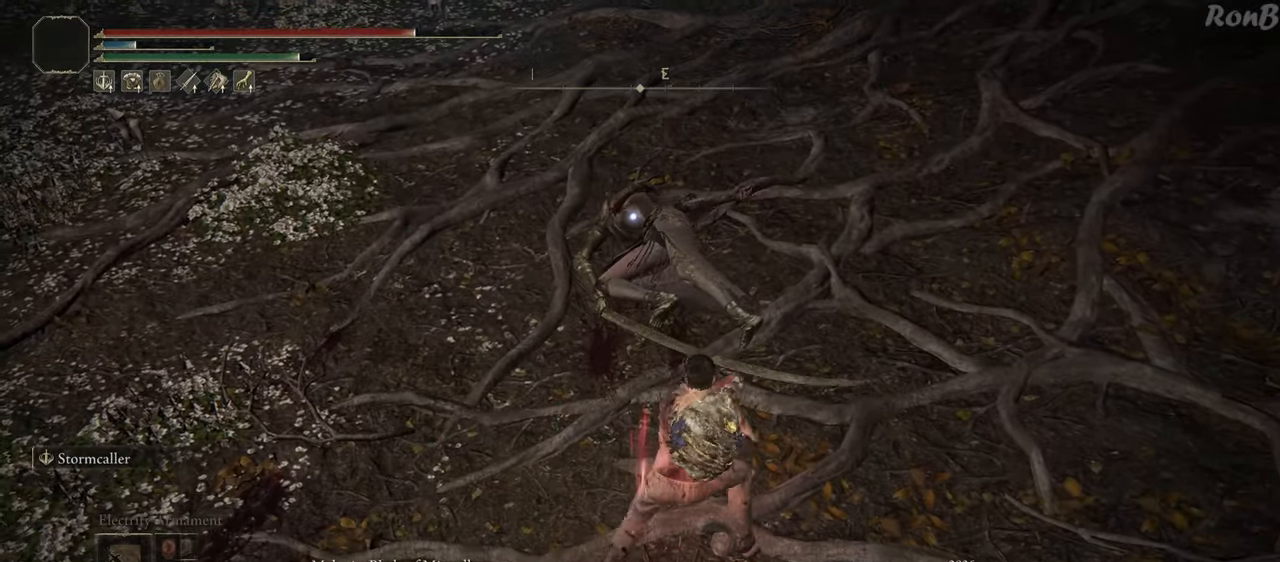
{"buttons": ["CIRCLE"], "left_stick": "up", "right_stick": "center", "events": [[117, "CIRCLE", "down"]]}
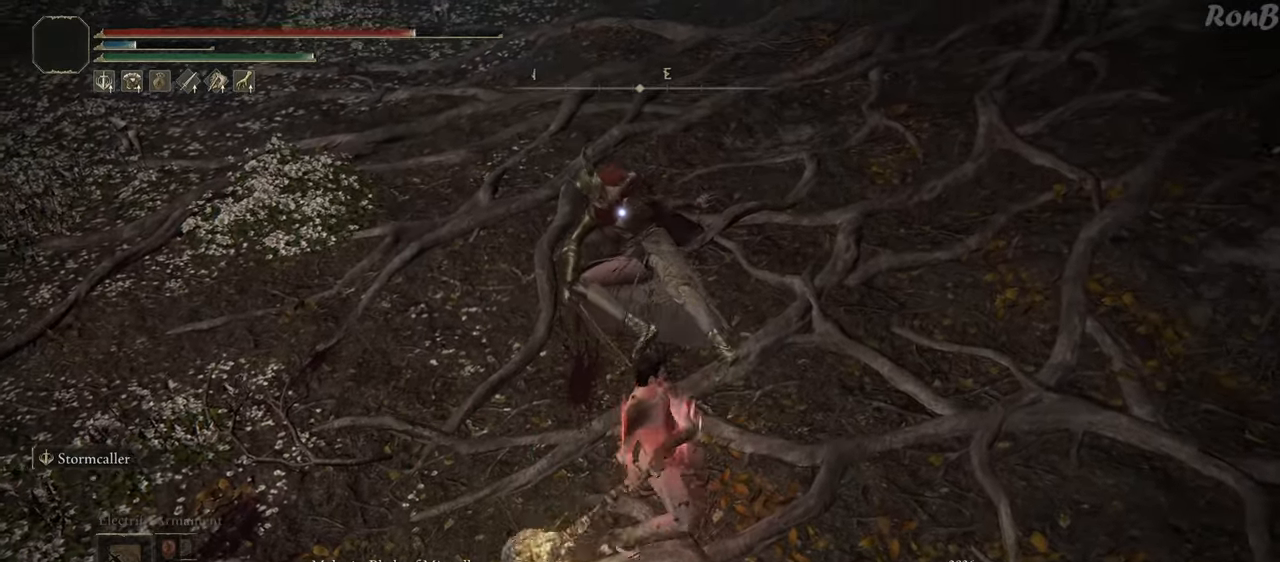
{"buttons": ["CIRCLE"], "left_stick": "up", "right_stick": "center", "events": []}